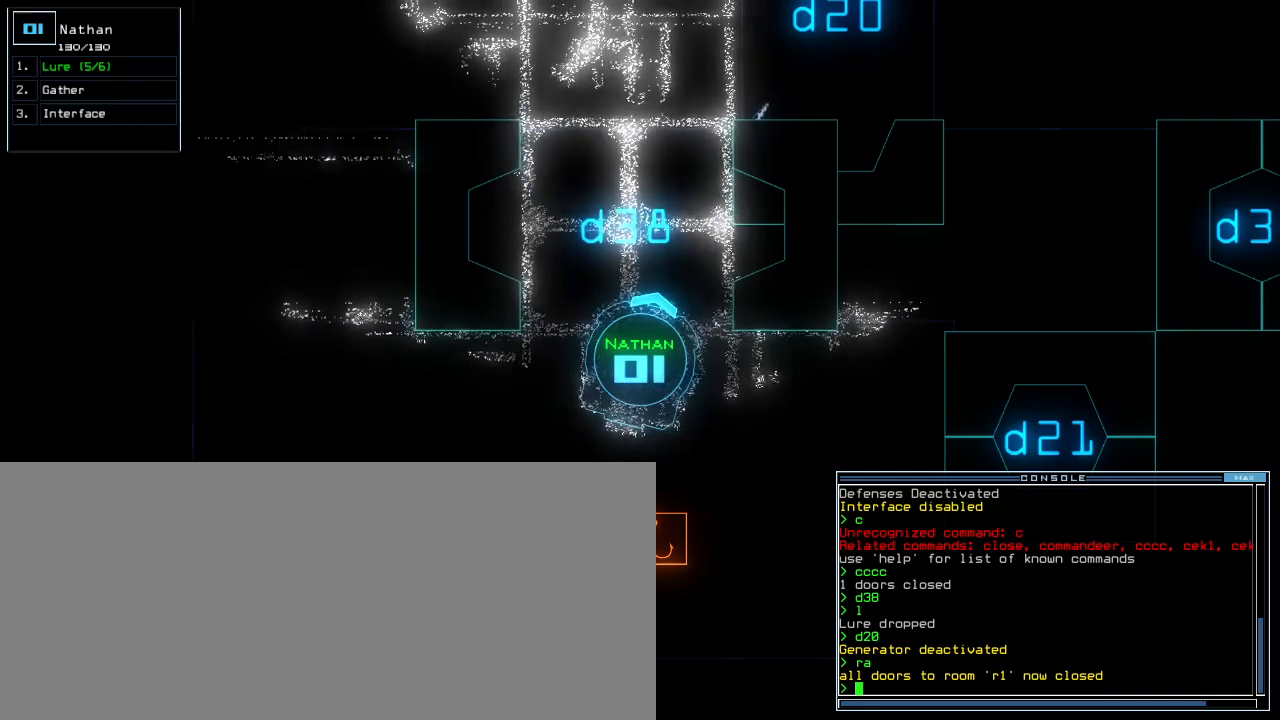
Gameplay with keyboard; each line is a JSON object with the keys held at the frame after it. "events" lists presses ("down") and releases ("up") of ".", "0", "1", "2", "3", "4", "5", "6", "7", "8", "9", "a", "b", "backspace", "c", "caps_lock", "comma", "ctrl_l", "ctrl_r", "d", "down", "e", "equals", "escape", "f", "f9", "g", "h", "i", "j", "k", "l", "left", "m", "minus", "n", "o", "p", "q", "quote", "r", "return", "right", "s", "semicolon", "shift_l", "shift_r", "space", "t", "tab", "tilde", "u", "up", "v", "w", "x", "y" and "z" between this image and that frame as [ms after this image, input, new state], when the widget could be followed in between. No other keys are recorded. Mouse input is not recorded.
{"keys": [], "events": [[160, "space", "down"], [260, "space", "up"]]}
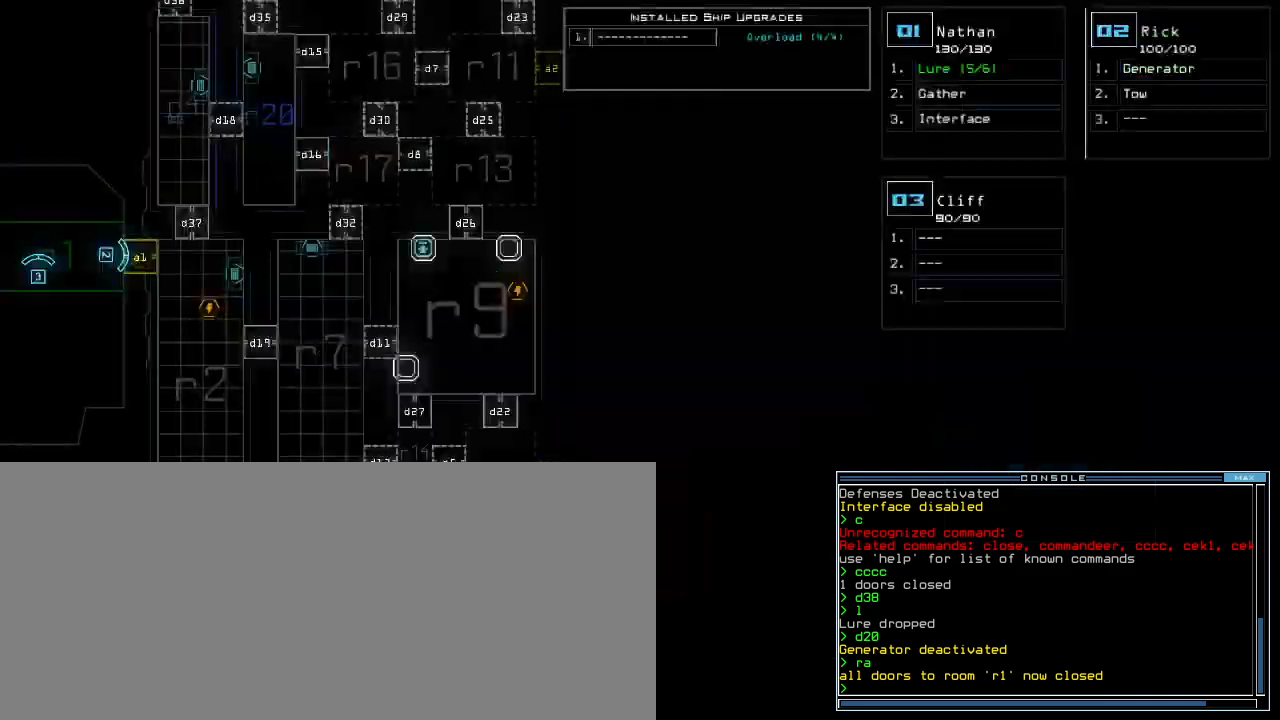
{"keys": [], "events": []}
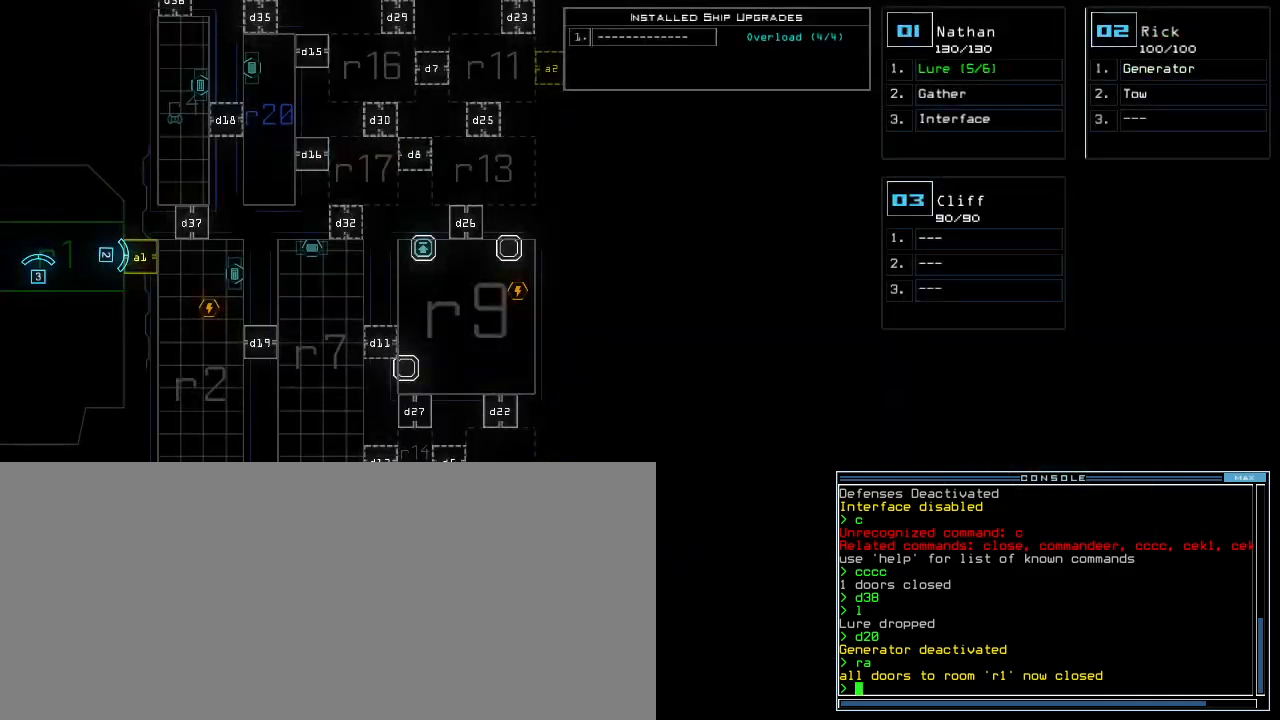
{"keys": [], "events": [[360, "space", "down"], [460, "space", "up"]]}
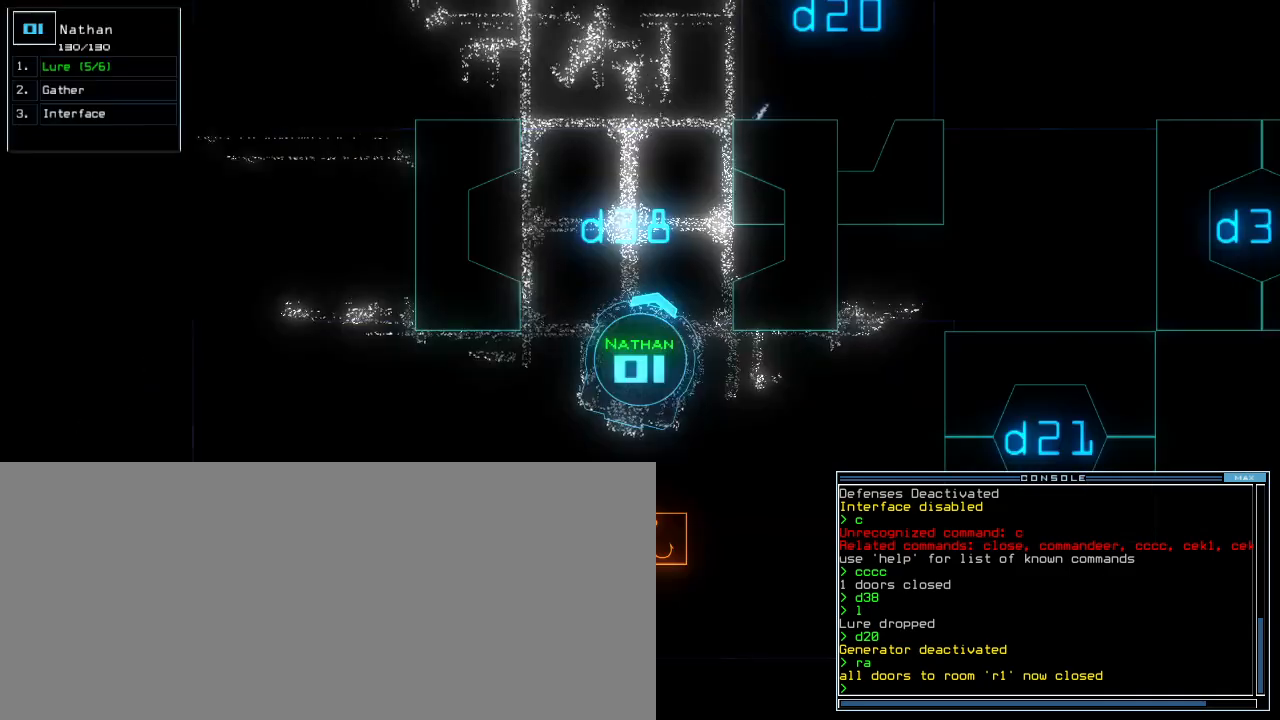
{"keys": [], "events": []}
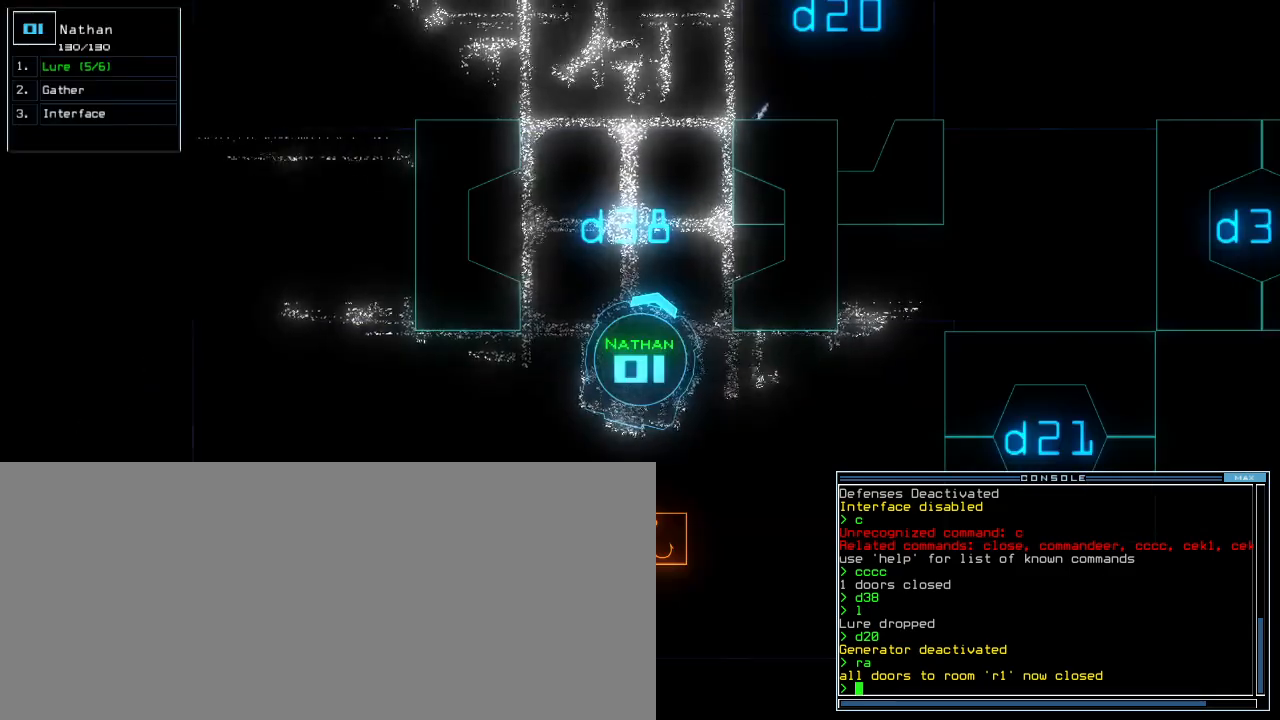
{"keys": [], "events": []}
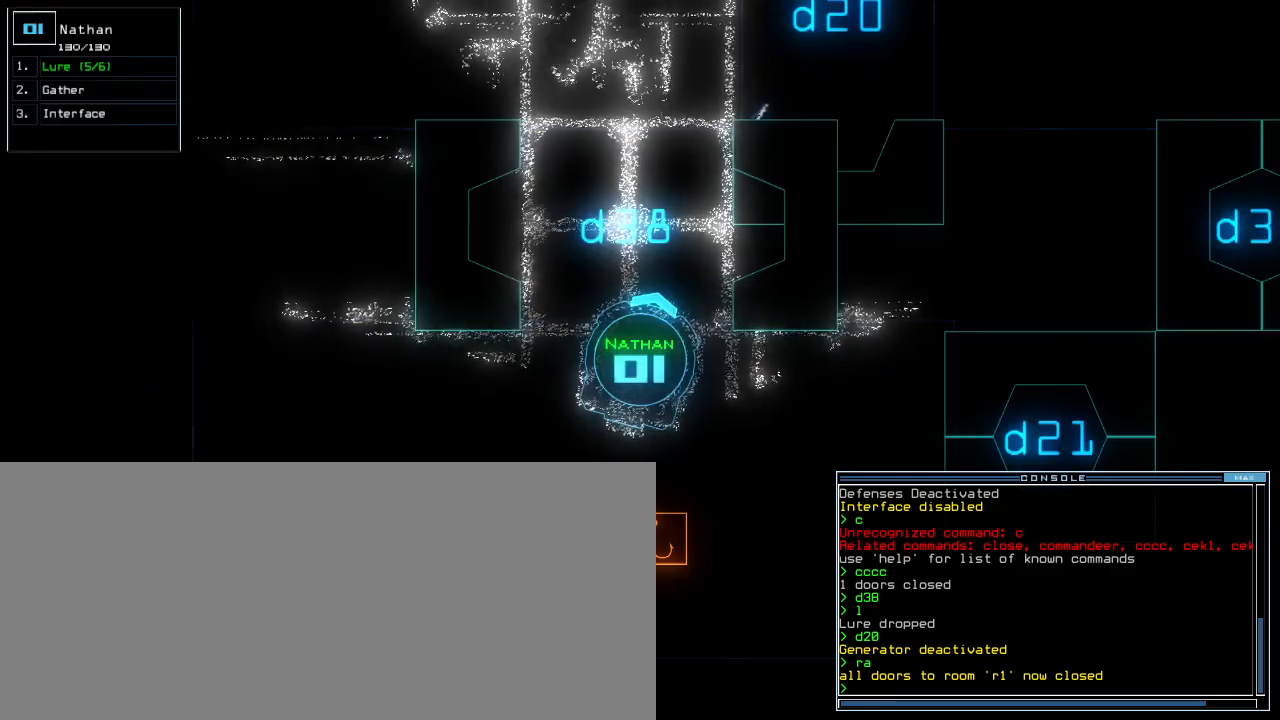
{"keys": [], "events": []}
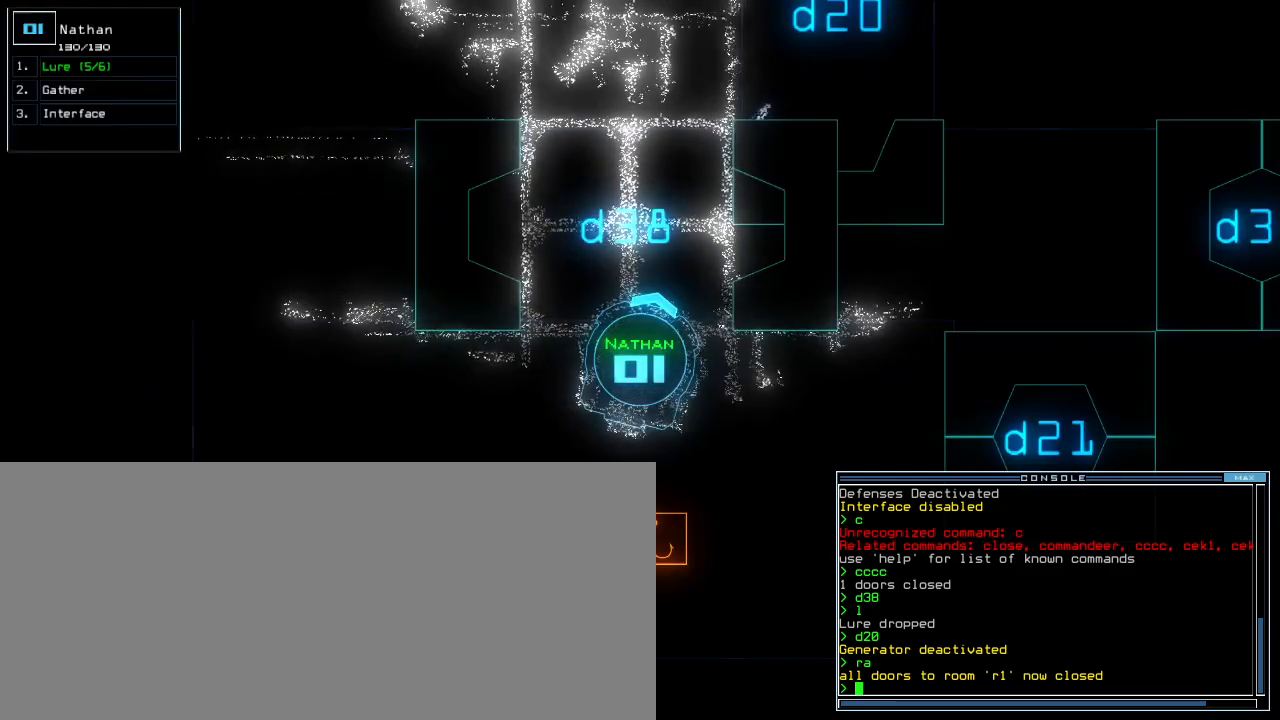
{"keys": [], "events": []}
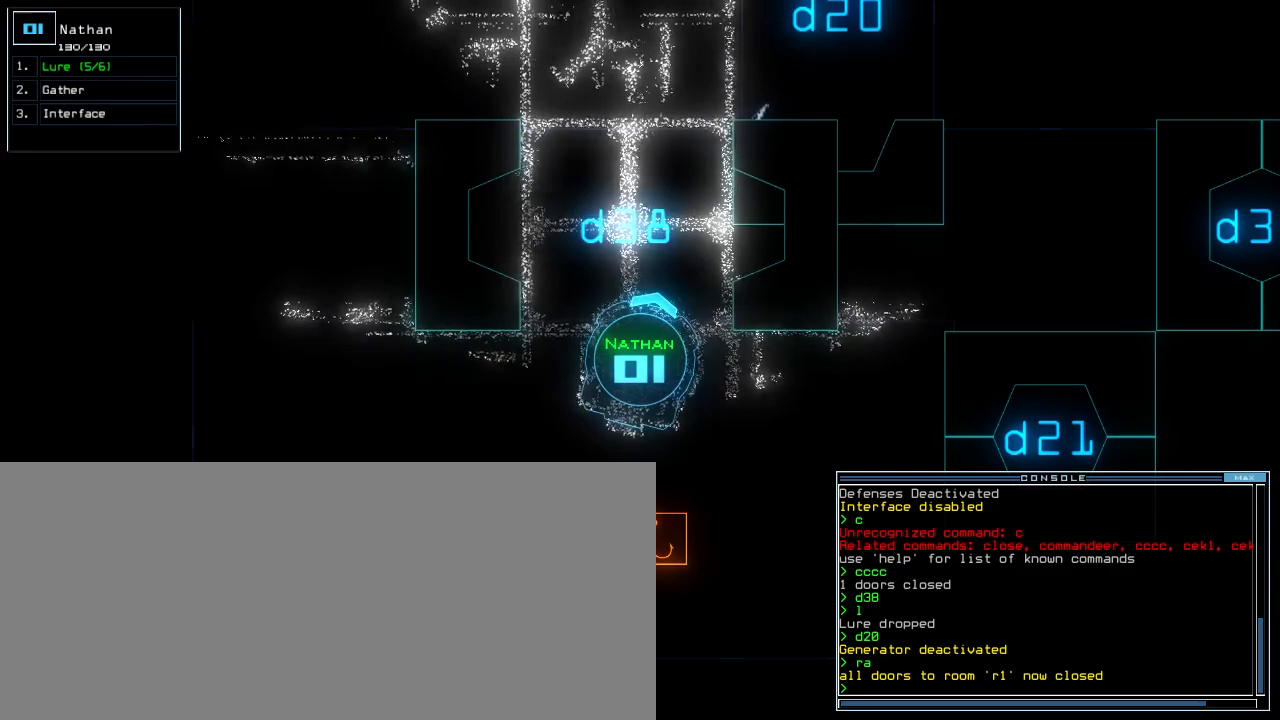
{"keys": [], "events": []}
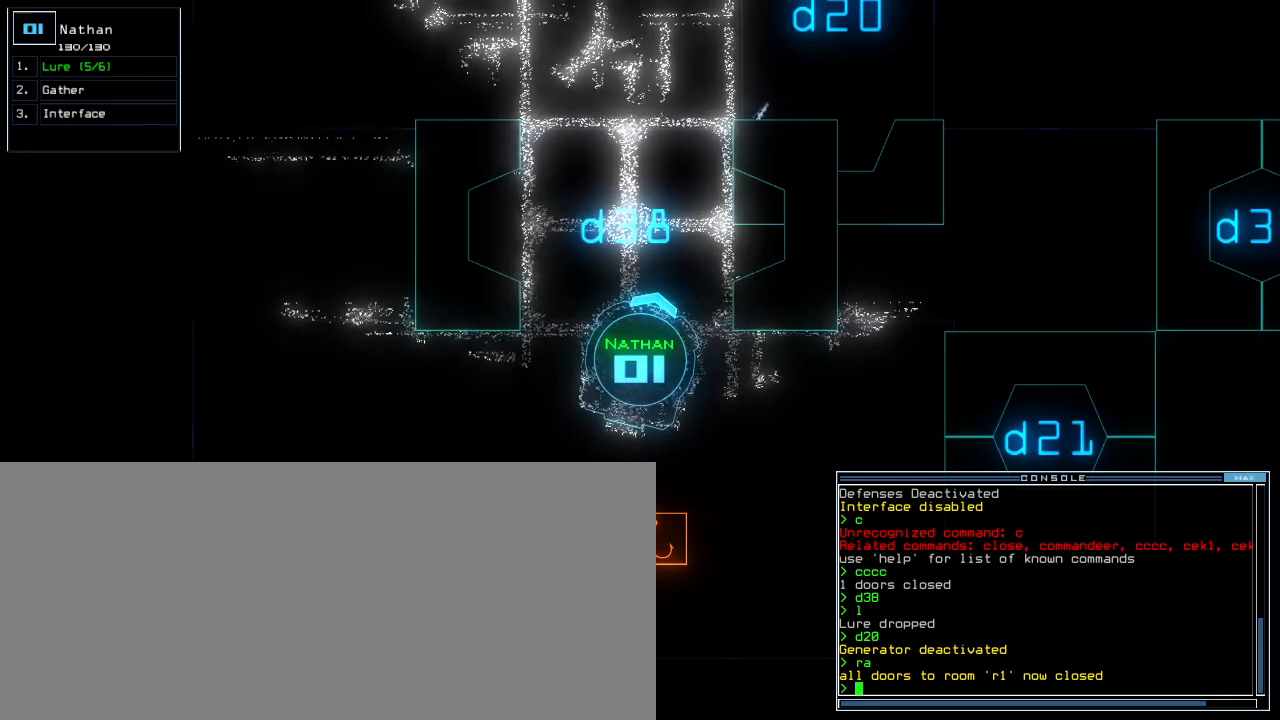
{"keys": [], "events": []}
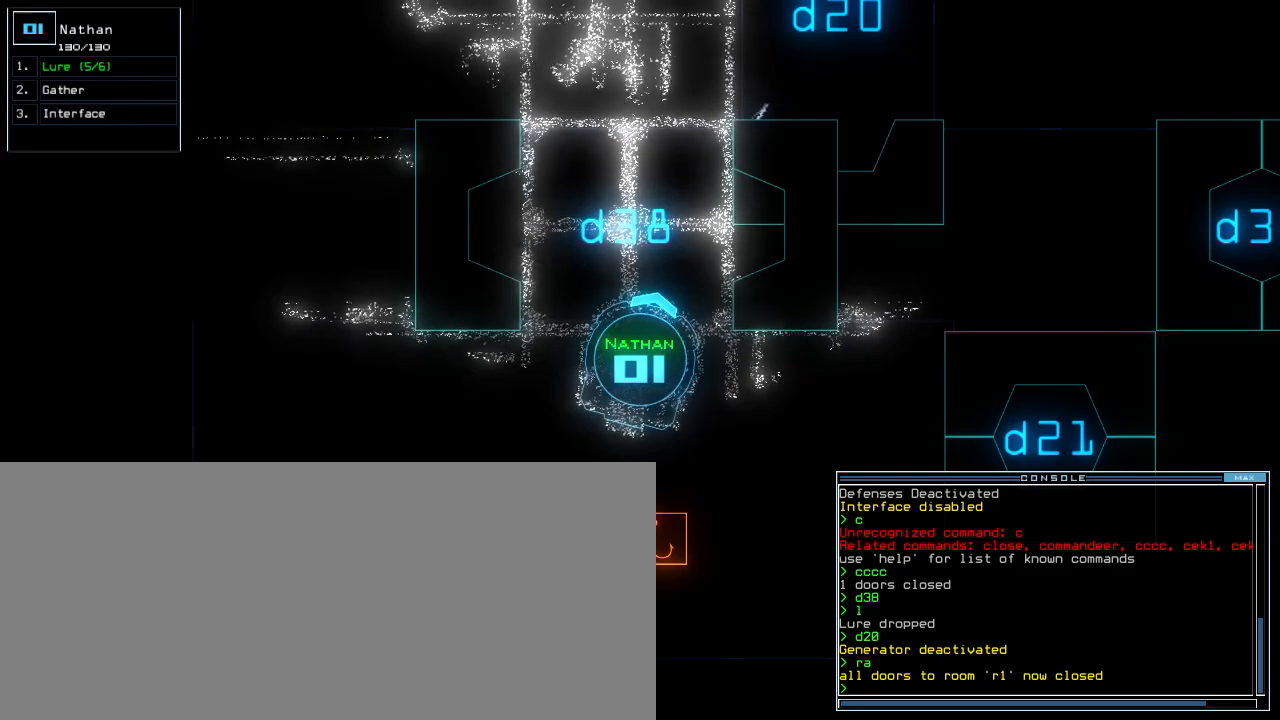
{"keys": [], "events": []}
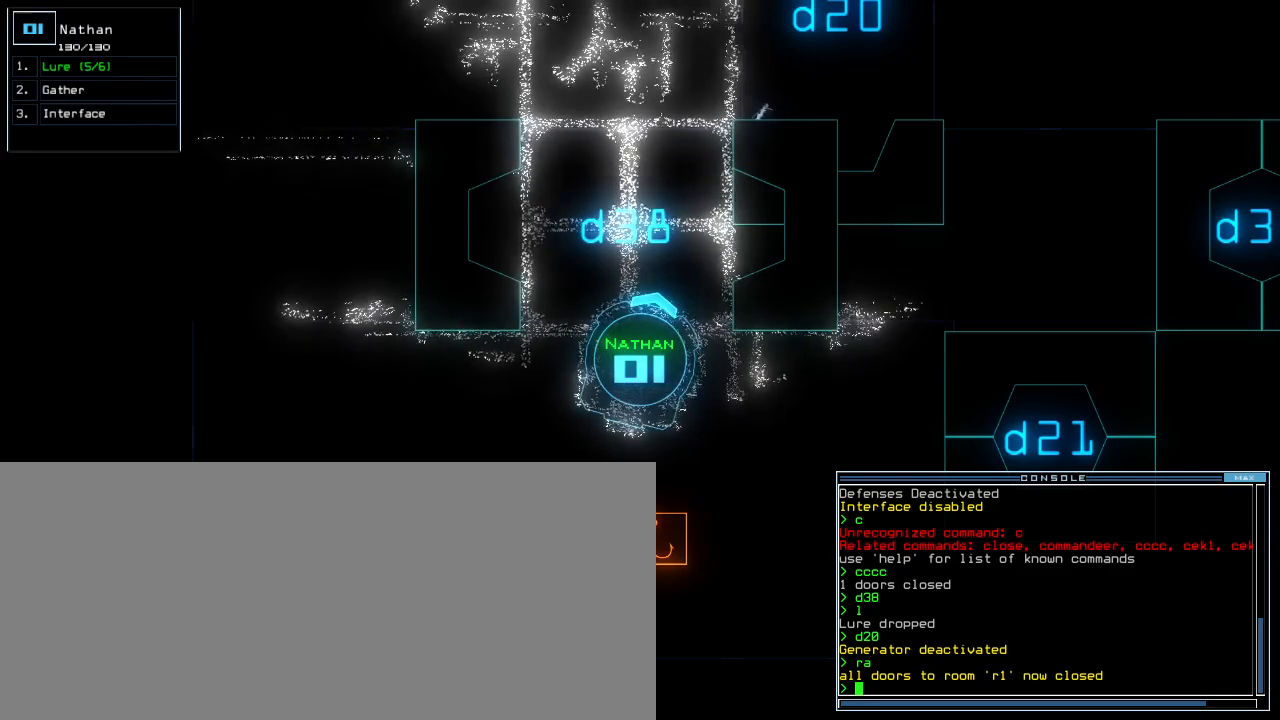
{"keys": [], "events": []}
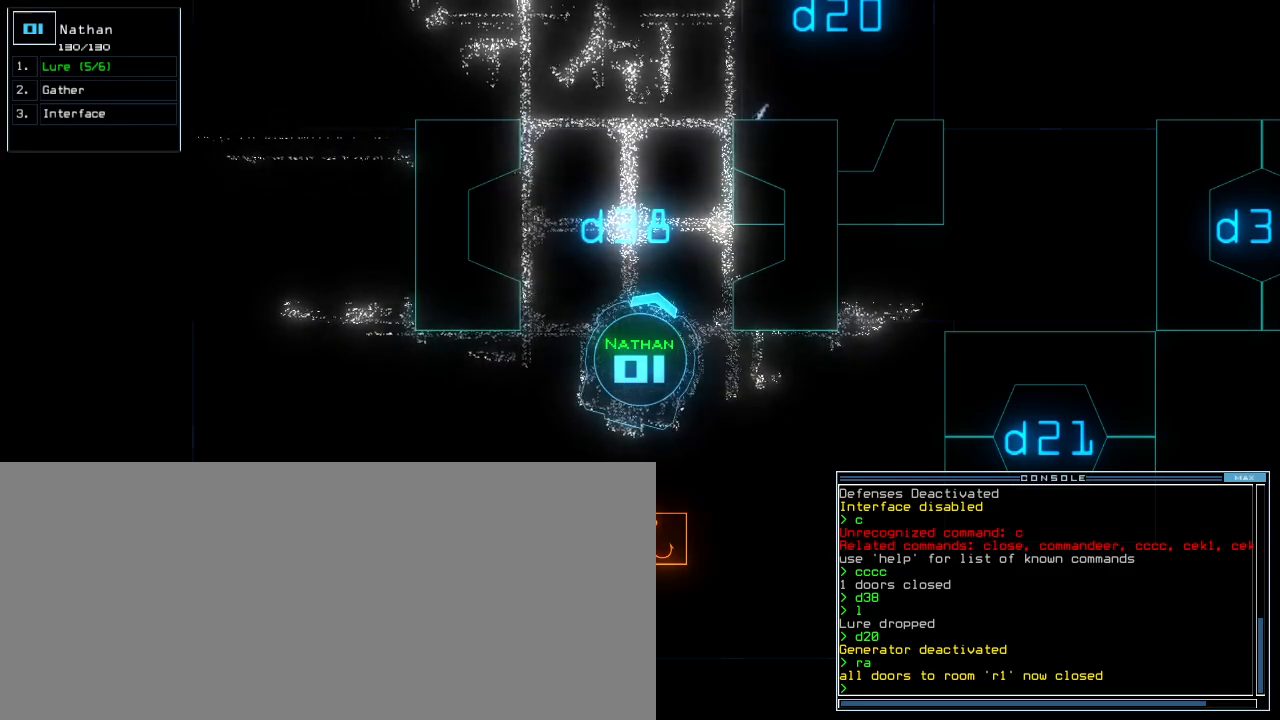
{"keys": [], "events": []}
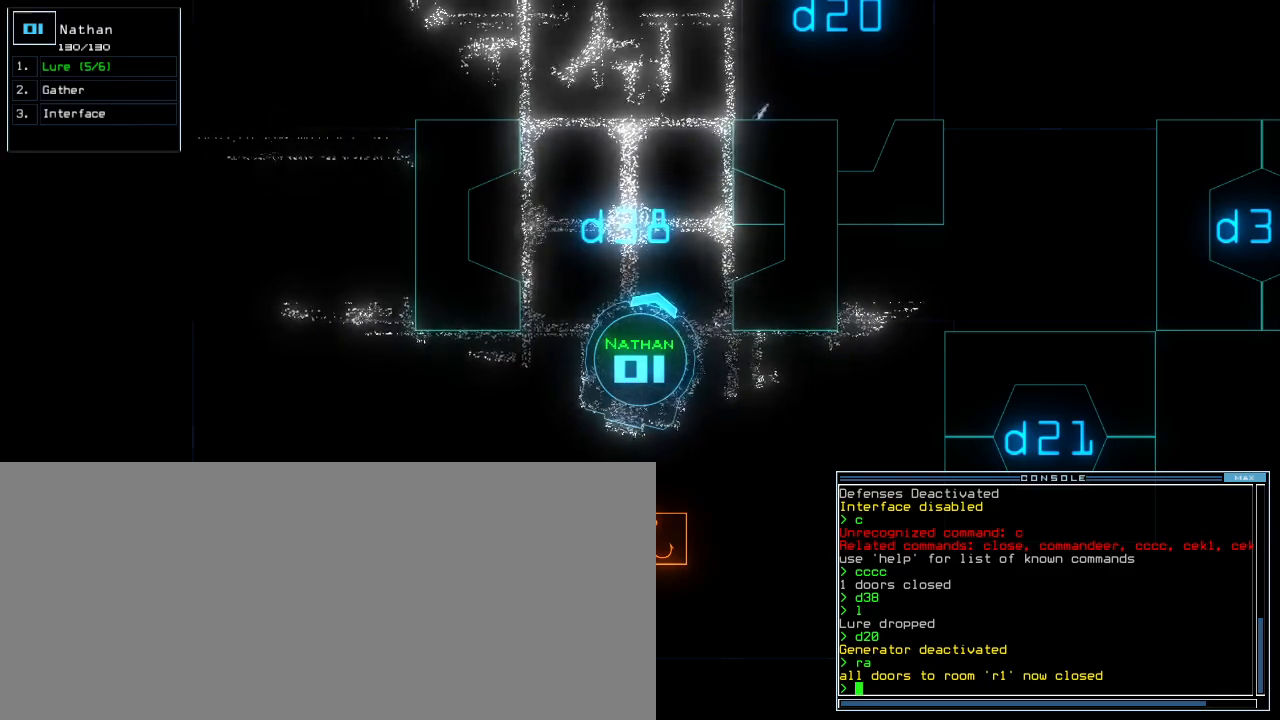
{"keys": [], "events": [[120, "space", "down"], [200, "space", "up"]]}
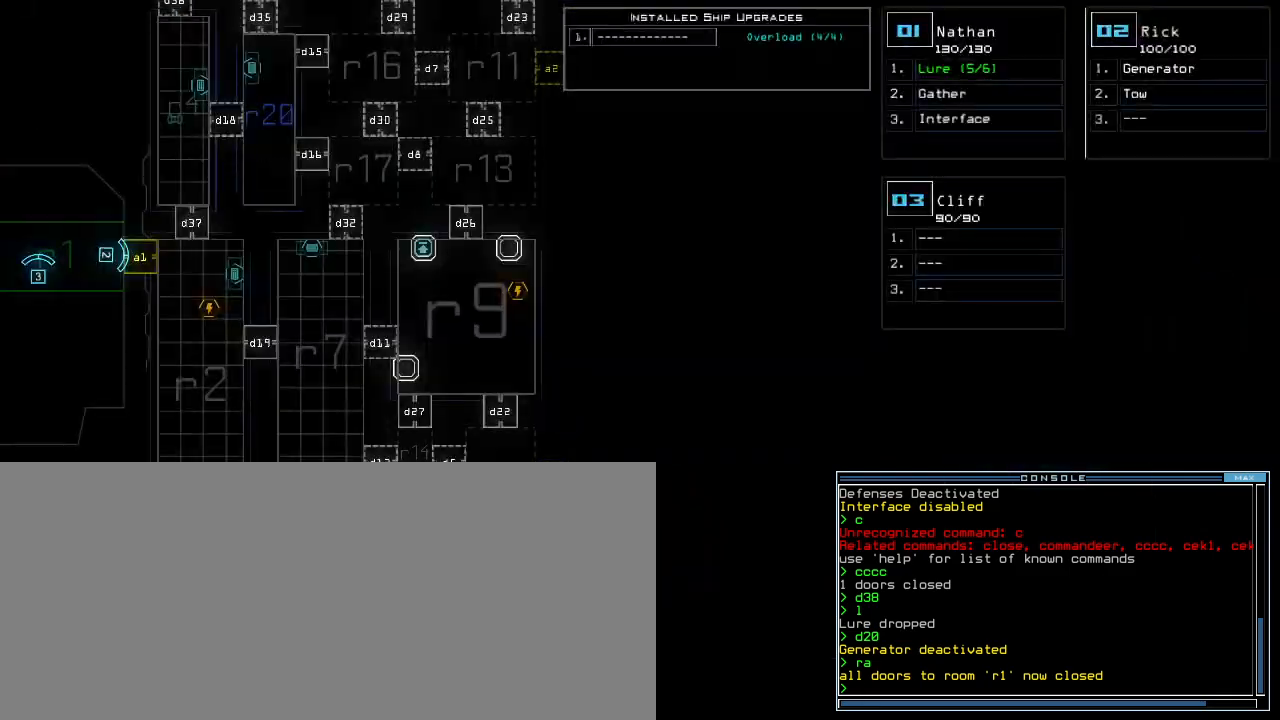
{"keys": [], "events": []}
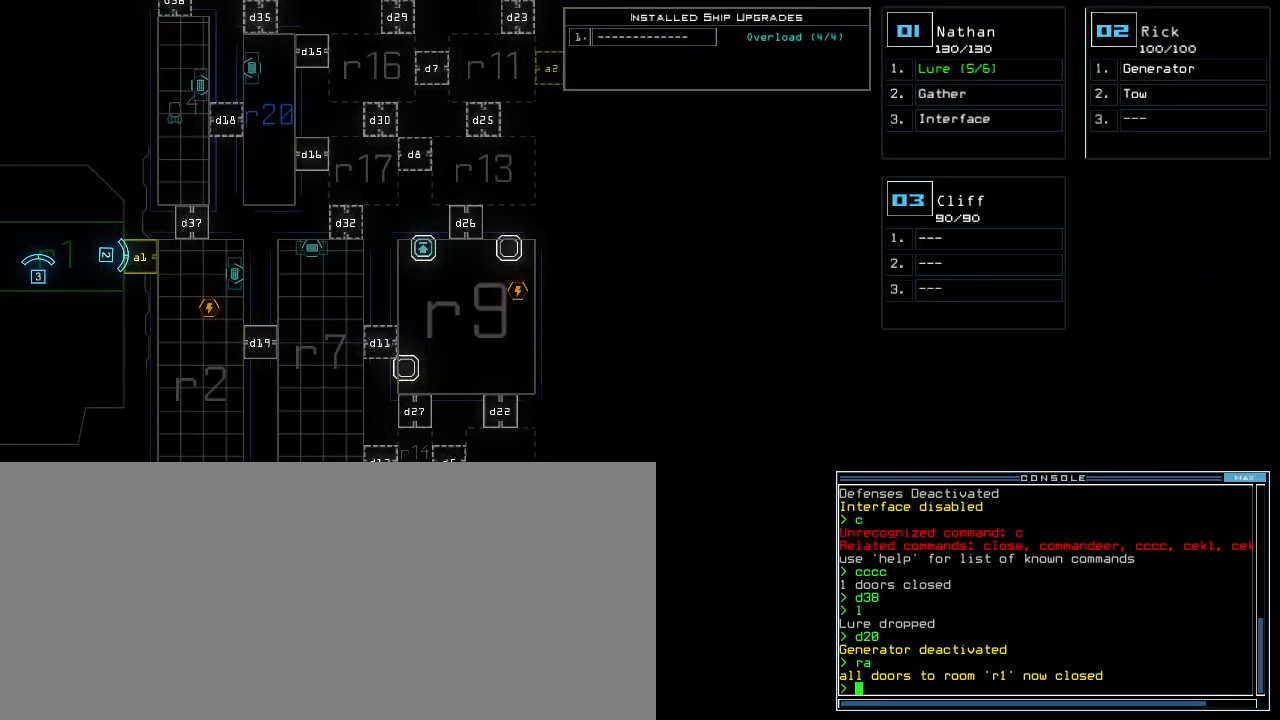
{"keys": [], "events": [[460, "2", "down"], [500, "2", "up"]]}
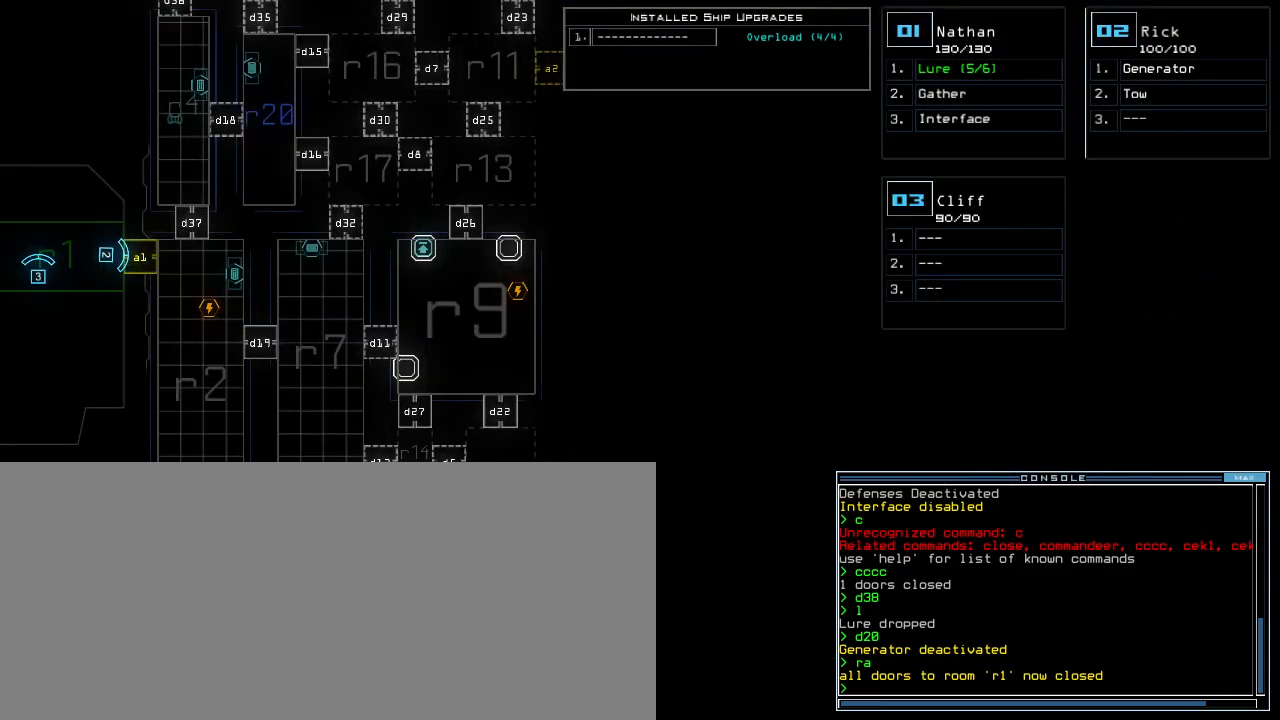
{"keys": [], "events": [[380, "1", "down"], [420, "1", "up"]]}
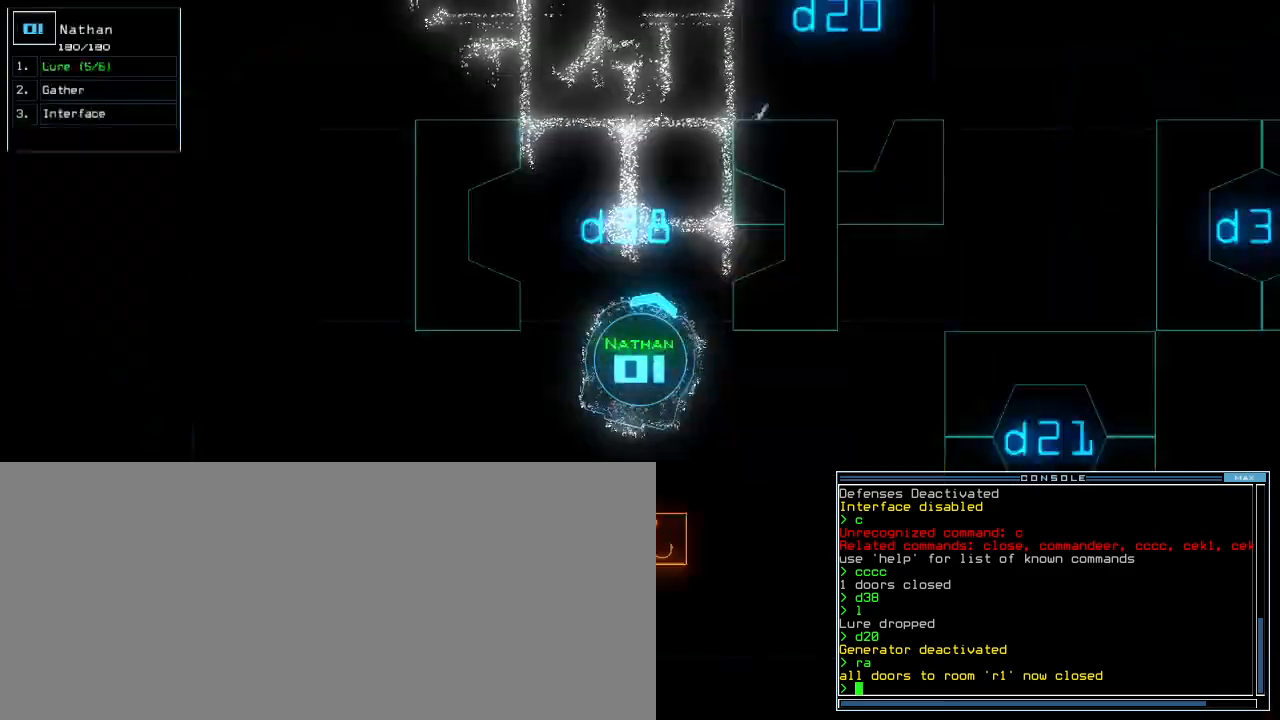
{"keys": [], "events": []}
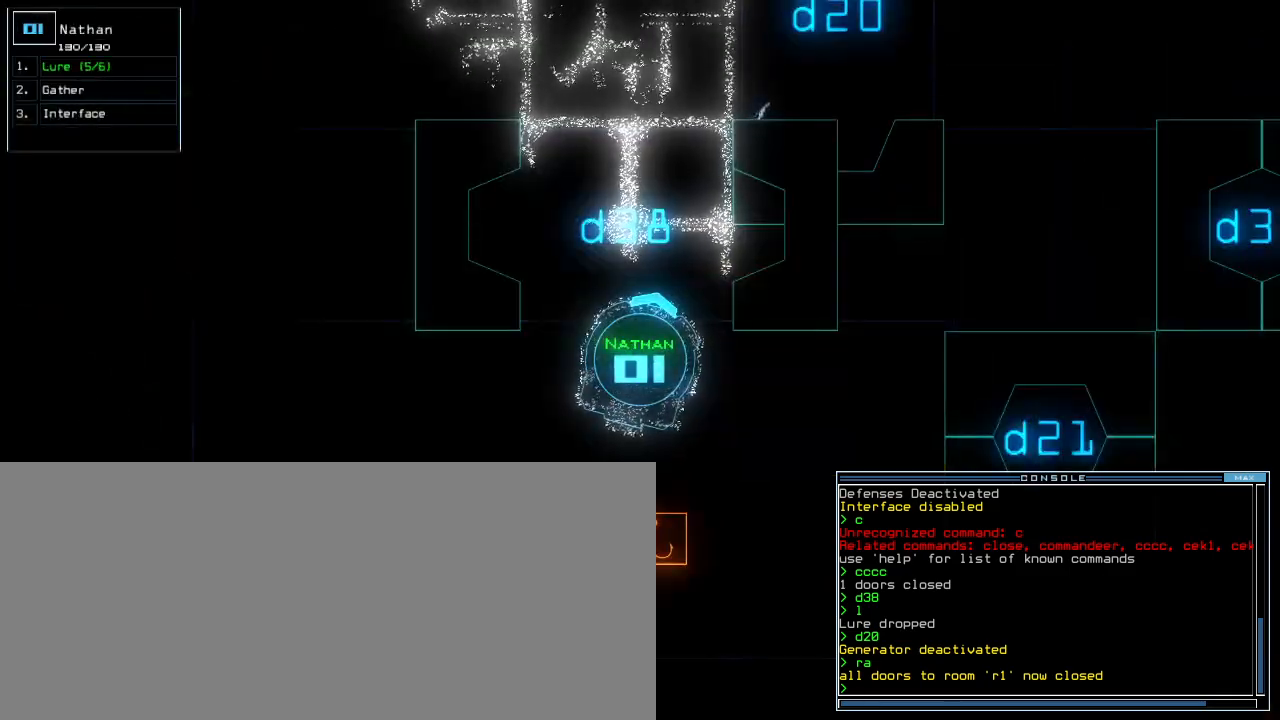
{"keys": [], "events": []}
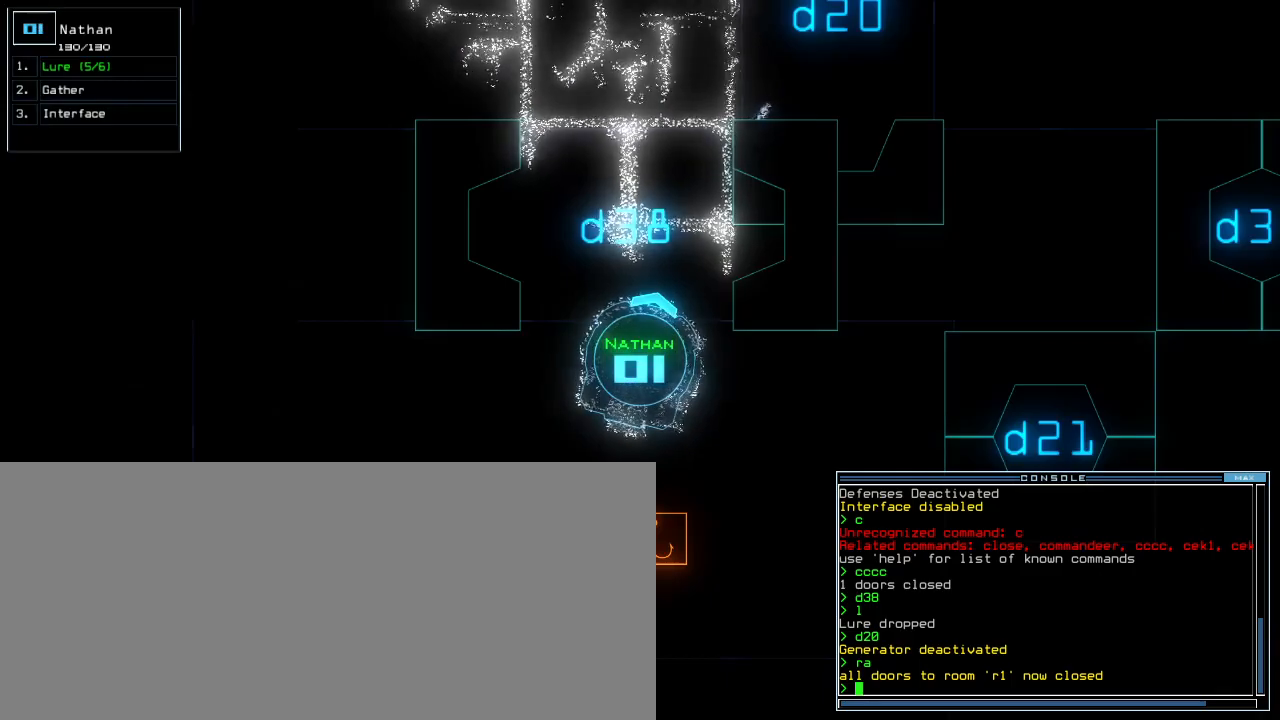
{"keys": [], "events": []}
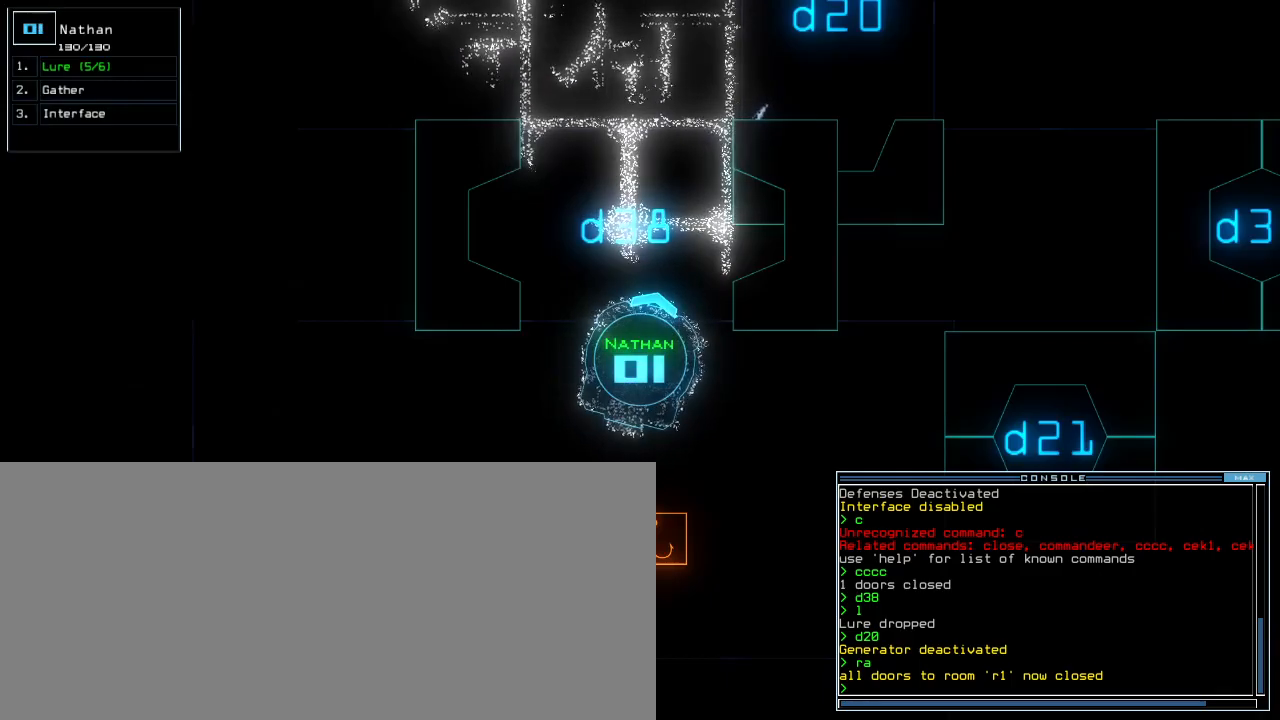
{"keys": [], "events": []}
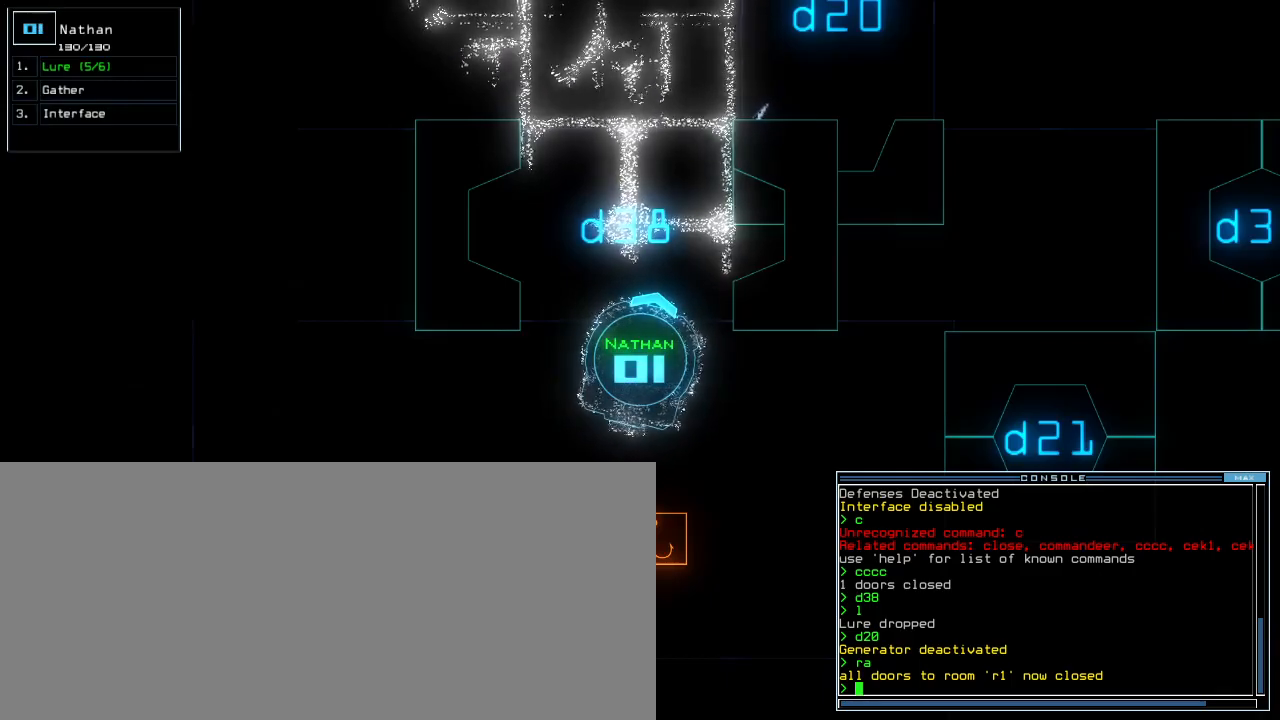
{"keys": [], "events": []}
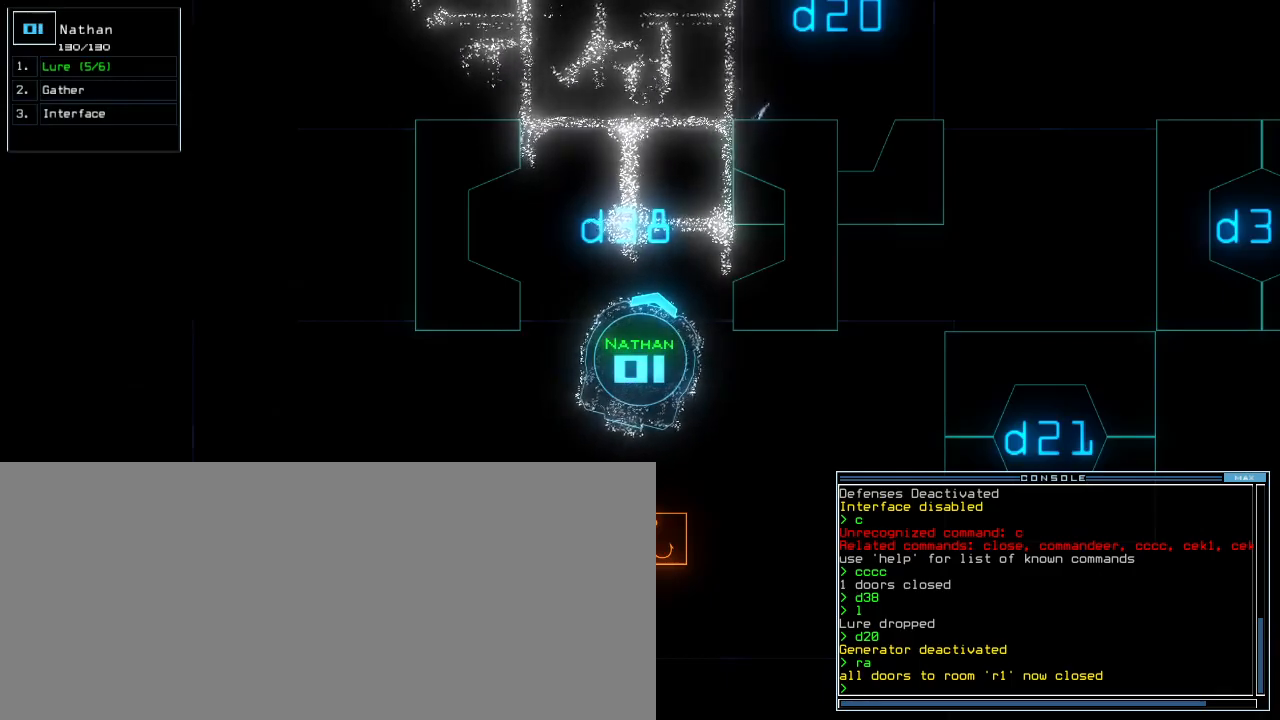
{"keys": ["a", "r", "up"], "events": [[160, "2", "down"], [220, "2", "up"], [260, "up", "down"], [420, "a", "down"], [500, "r", "down"]]}
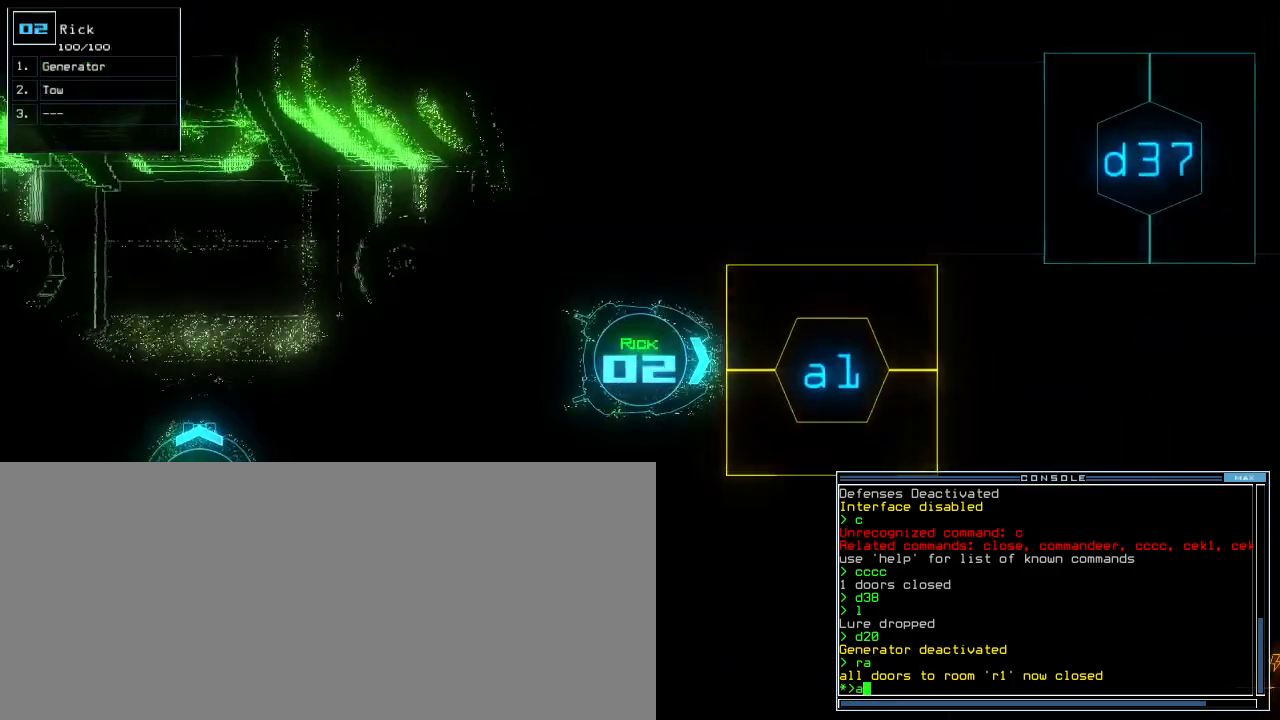
{"keys": ["right", "up"], "events": [[40, "up", "up"], [60, "a", "up"], [80, "r", "up"], [140, "return", "down"], [180, "return", "up"], [300, "up", "down"], [500, "right", "down"]]}